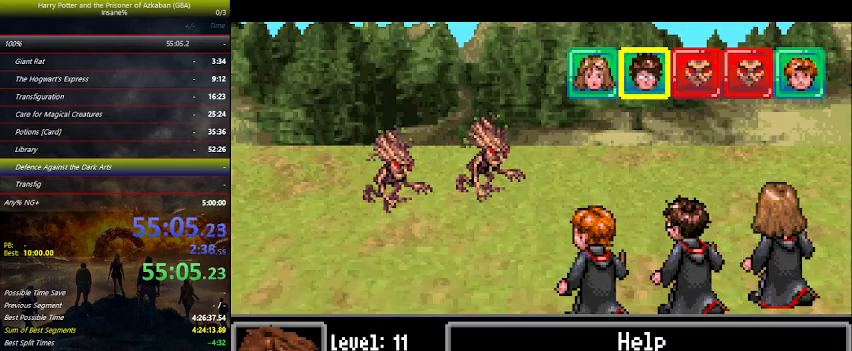
Gameplay with keyboard and mouse; each line is a JSON object with the keys held at the frame after it. "events" lists presses ("down") and releases ("up") of "a", "ctrl", "d", "down", "e", "escape", "f", "f1", "f4", "left", "q", "r", "return", "right", "s", "shift", "space", "tab", "up", "w" and "z" between this image and that frame as [ms after this image, input, new state], when the widget could be followed in between. No other keys are recorded. Mouse buttons are not recorded. Not read: mouse_move.
{"keys": ["up"], "events": [[34, "left", "up"], [134, "left", "down"], [167, "left", "up"], [267, "left", "down"], [334, "left", "up"], [367, "space", "down"], [434, "space", "up"], [467, "up", "down"]]}
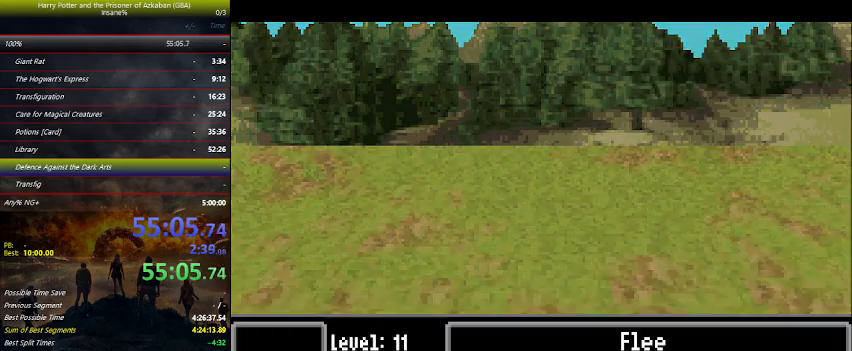
{"keys": ["left", "up"], "events": [[234, "left", "down"]]}
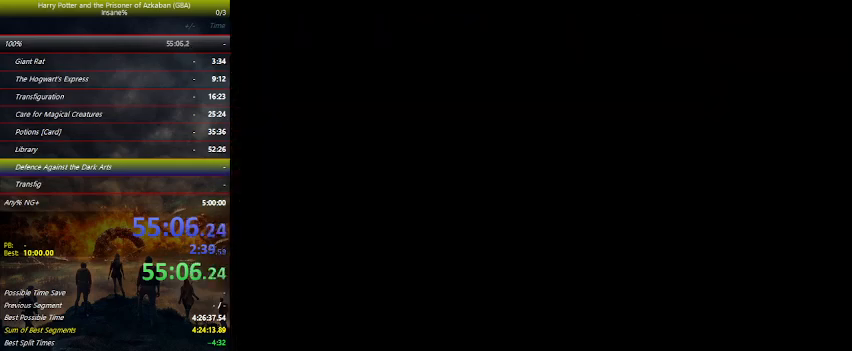
{"keys": ["up"], "events": [[167, "left", "up"]]}
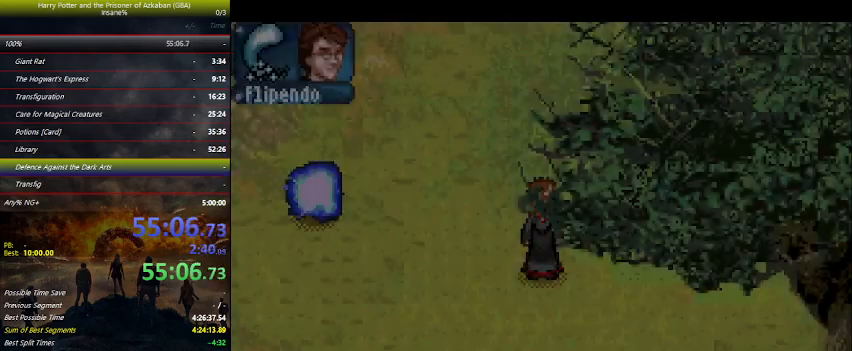
{"keys": ["left"], "events": [[234, "left", "down"], [367, "up", "up"]]}
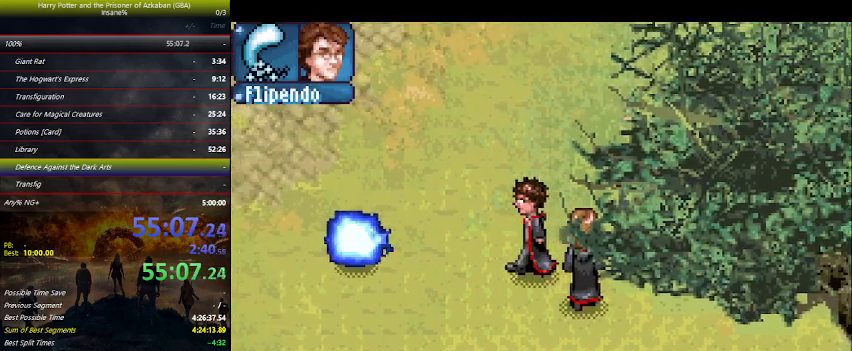
{"keys": ["left"], "events": []}
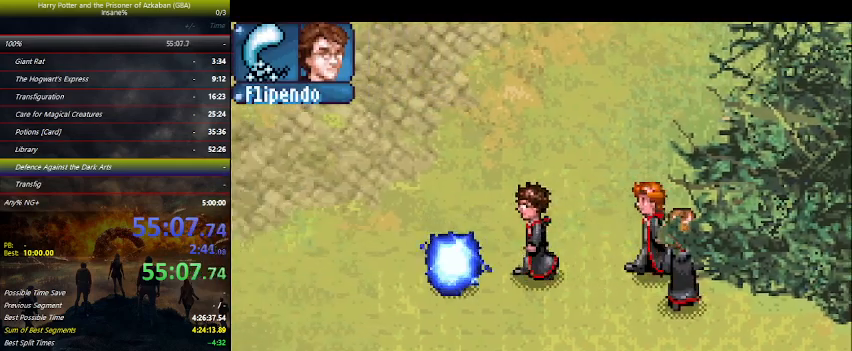
{"keys": ["left"], "events": []}
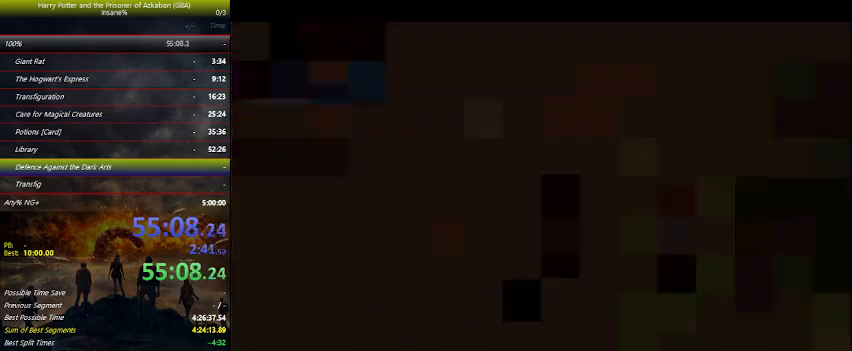
{"keys": [], "events": [[100, "left", "up"]]}
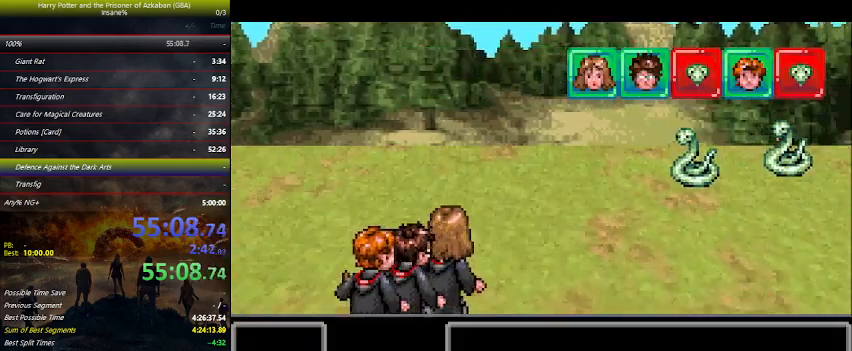
{"keys": [], "events": []}
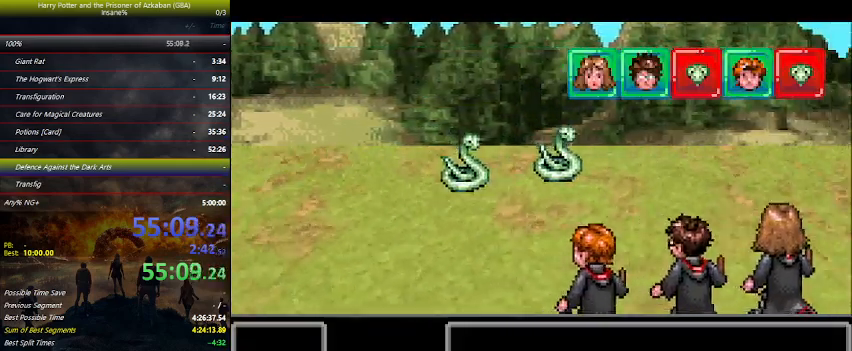
{"keys": [], "events": []}
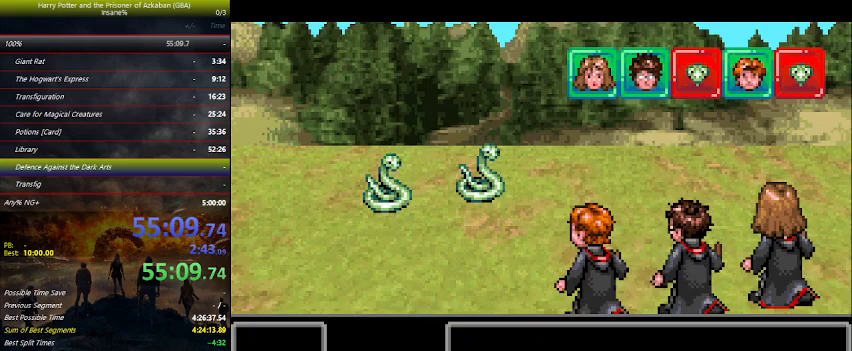
{"keys": [], "events": []}
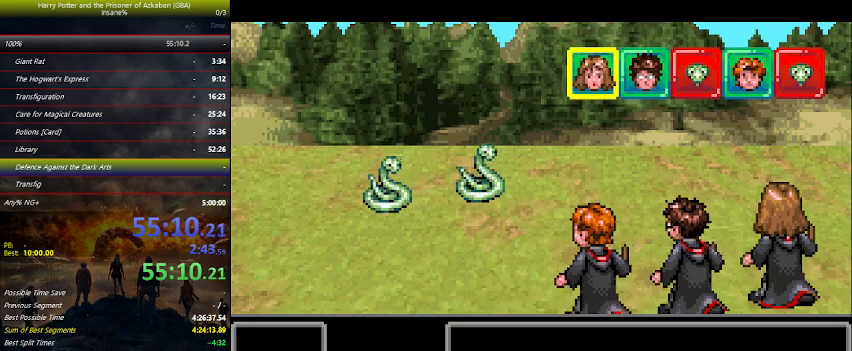
{"keys": ["right"], "events": [[500, "right", "down"]]}
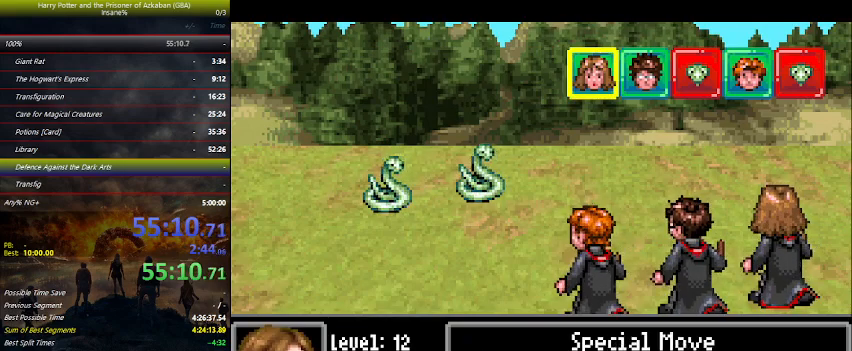
{"keys": [], "events": [[34, "right", "up"], [67, "right", "down"], [134, "right", "up"], [167, "space", "down"], [200, "space", "up"], [300, "space", "down"], [367, "space", "up"], [467, "space", "down"], [500, "space", "up"]]}
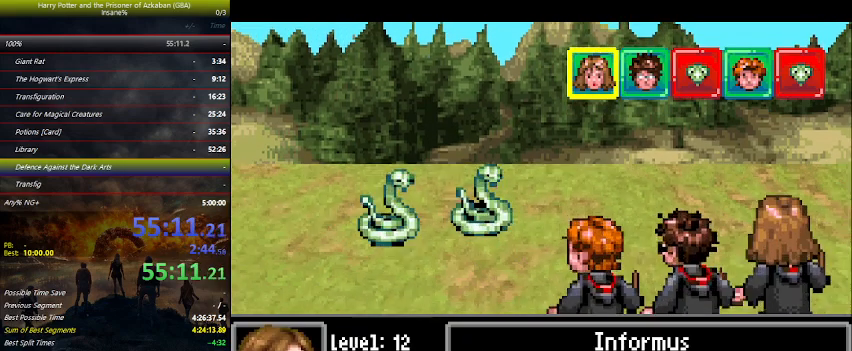
{"keys": ["space"], "events": [[100, "space", "down"], [200, "space", "up"], [267, "space", "down"], [334, "space", "up"], [467, "space", "down"]]}
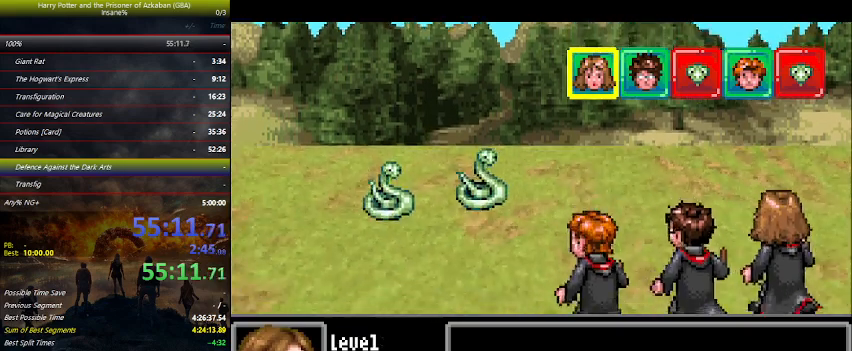
{"keys": ["space"], "events": [[34, "space", "up"], [134, "space", "down"], [167, "space", "up"], [200, "space", "down"], [267, "space", "up"], [400, "space", "down"], [434, "space", "up"], [500, "space", "down"]]}
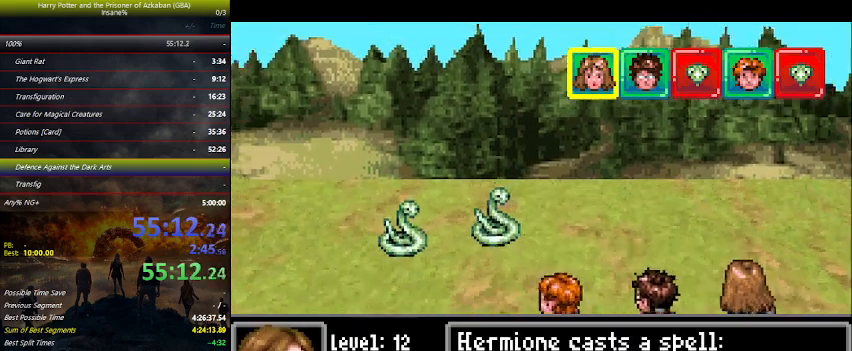
{"keys": ["space"], "events": [[34, "space", "up"], [134, "space", "down"], [234, "space", "up"], [300, "space", "down"], [400, "space", "up"], [500, "space", "down"]]}
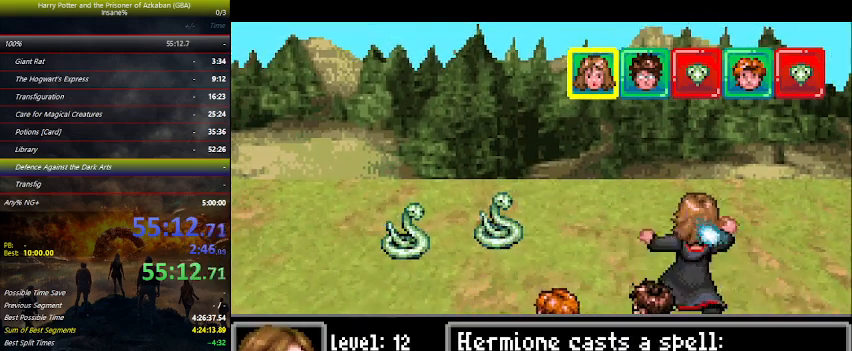
{"keys": [], "events": [[100, "space", "up"], [200, "space", "down"], [300, "space", "up"], [367, "space", "down"], [467, "space", "up"]]}
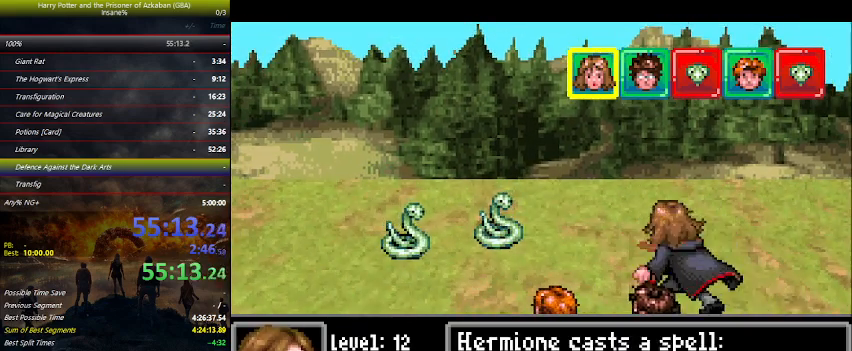
{"keys": ["space"], "events": [[67, "space", "down"], [200, "space", "up"], [267, "space", "down"], [400, "space", "up"], [500, "space", "down"]]}
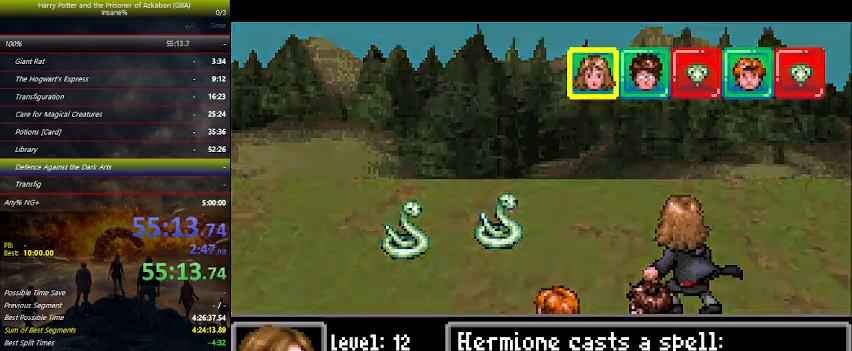
{"keys": ["space"], "events": [[34, "space", "up"], [167, "space", "down"], [234, "space", "up"], [334, "space", "down"], [400, "space", "up"], [500, "space", "down"]]}
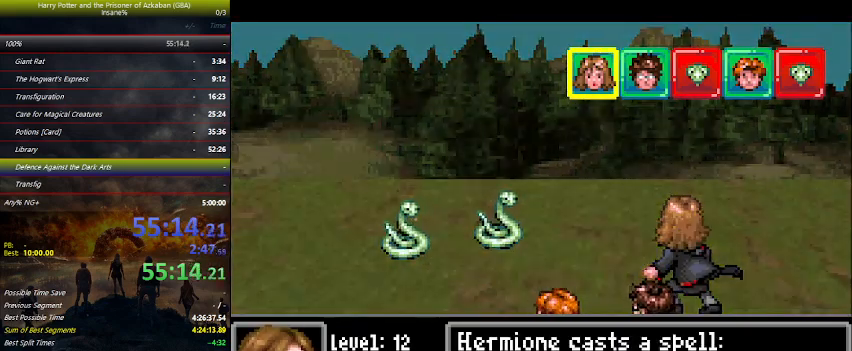
{"keys": [], "events": [[134, "space", "up"], [200, "space", "down"], [300, "space", "up"], [400, "space", "down"], [500, "space", "up"]]}
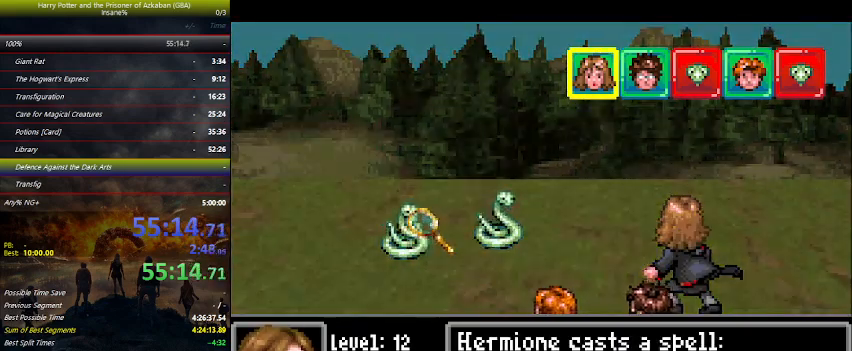
{"keys": ["space"], "events": [[67, "space", "down"], [167, "space", "up"], [300, "space", "down"], [367, "space", "up"], [434, "space", "down"]]}
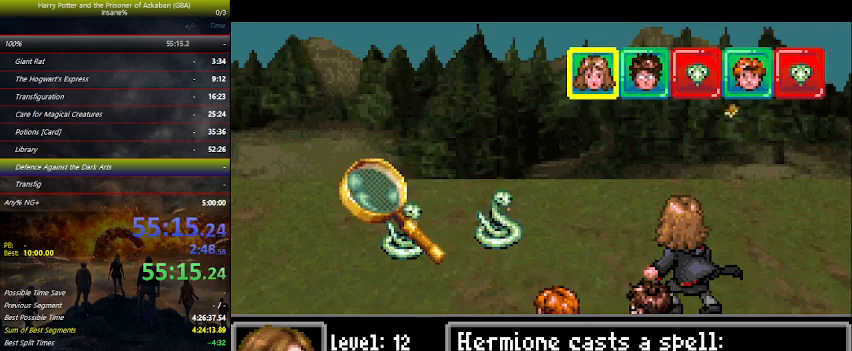
{"keys": [], "events": [[34, "space", "up"], [167, "space", "down"], [267, "space", "up"], [334, "space", "down"], [500, "space", "up"]]}
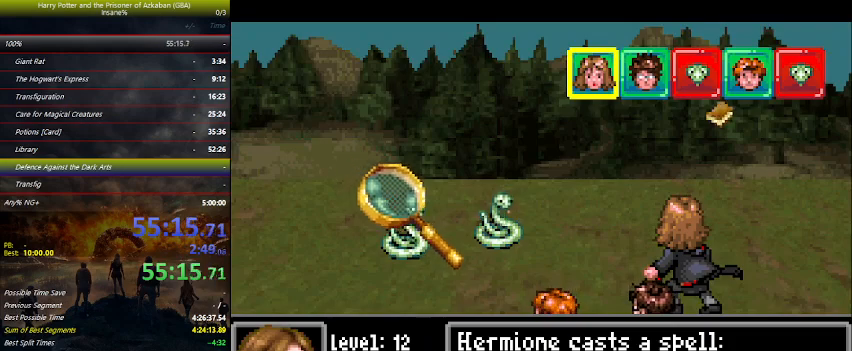
{"keys": [], "events": [[67, "space", "down"], [200, "space", "up"], [234, "space", "down"], [300, "space", "up"], [400, "space", "down"], [500, "space", "up"]]}
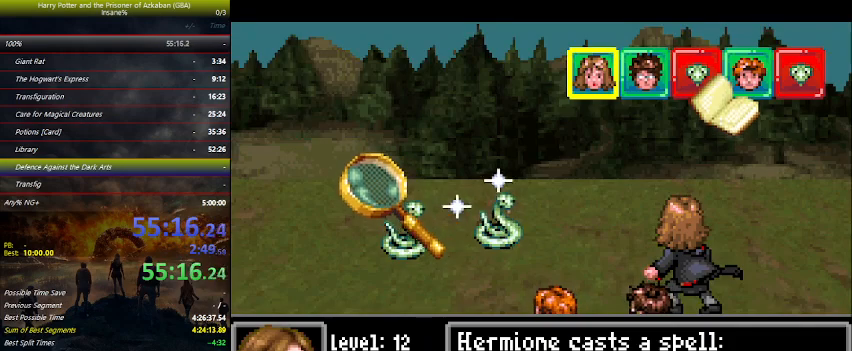
{"keys": [], "events": [[100, "space", "down"], [200, "space", "up"], [300, "space", "down"], [367, "space", "up"]]}
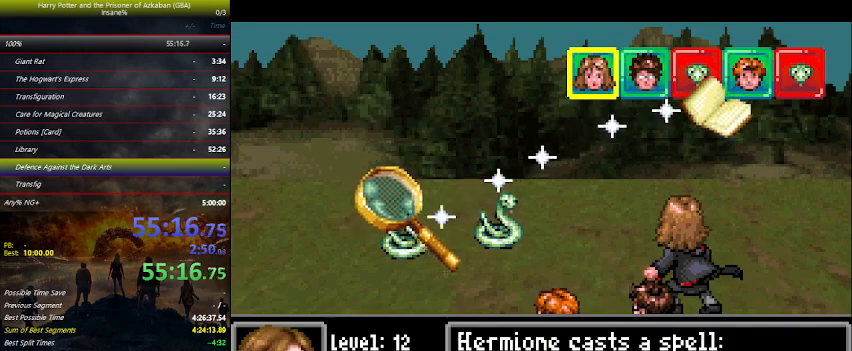
{"keys": [], "events": [[34, "space", "down"], [67, "space", "up"], [200, "space", "down"], [267, "space", "up"], [400, "space", "down"], [434, "space", "up"]]}
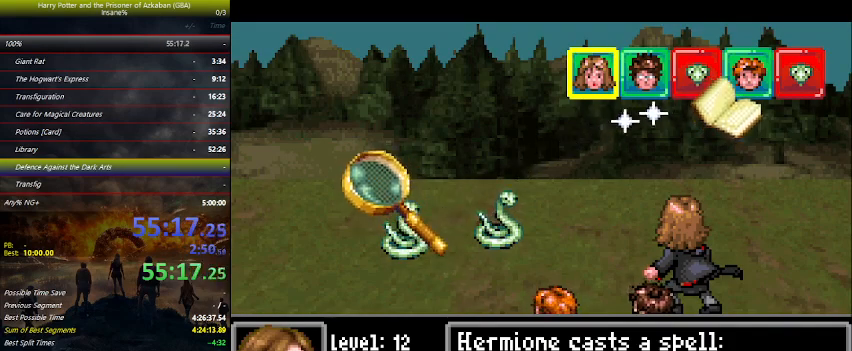
{"keys": [], "events": [[67, "space", "down"], [167, "space", "up"], [267, "space", "down"], [367, "space", "up"], [467, "space", "down"], [500, "space", "up"]]}
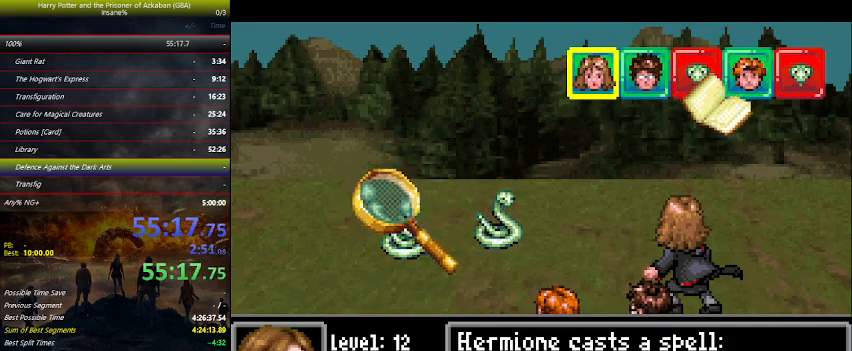
{"keys": ["space"], "events": [[134, "space", "down"], [267, "space", "up"], [300, "space", "down"], [434, "space", "up"], [467, "space", "down"]]}
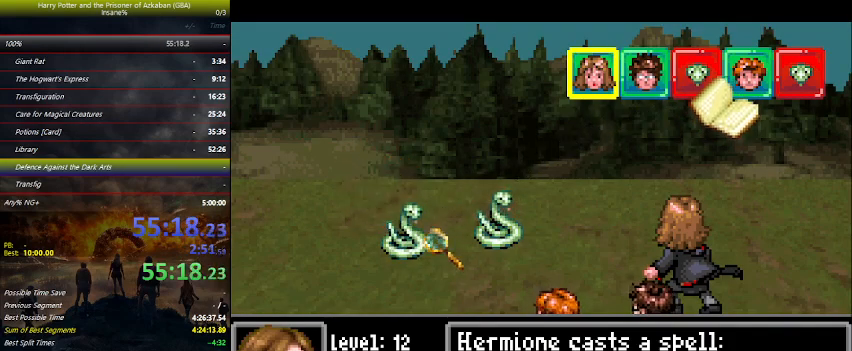
{"keys": [], "events": [[100, "space", "up"], [167, "space", "down"], [300, "space", "up"], [334, "space", "down"], [500, "space", "up"]]}
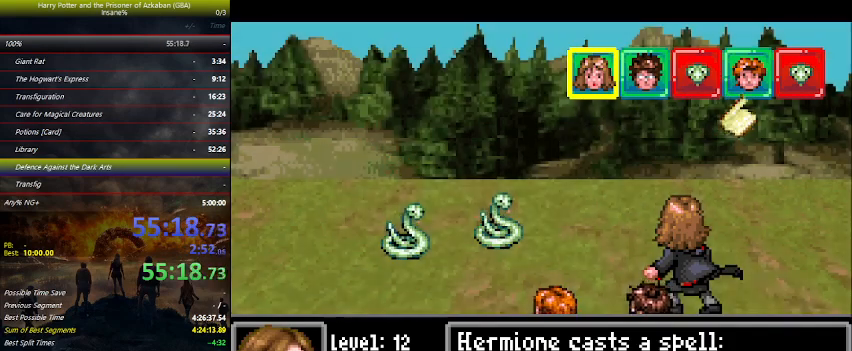
{"keys": [], "events": [[34, "space", "down"], [167, "space", "up"], [234, "space", "down"], [367, "space", "up"], [434, "space", "down"], [467, "space", "up"]]}
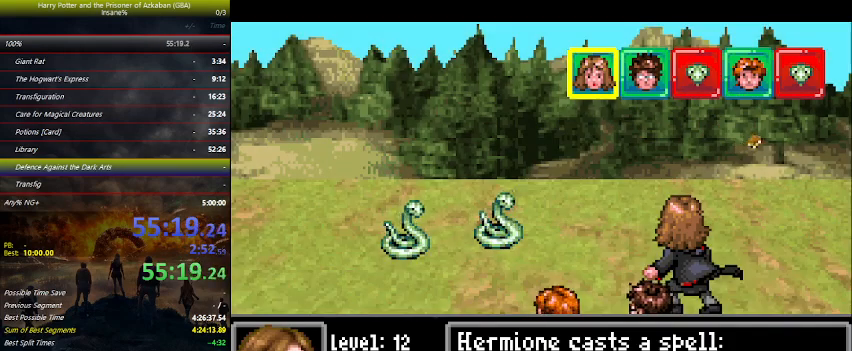
{"keys": ["space"], "events": [[100, "space", "down"], [134, "space", "up"], [200, "space", "down"], [234, "space", "up"], [300, "space", "down"], [334, "space", "up"], [467, "space", "down"]]}
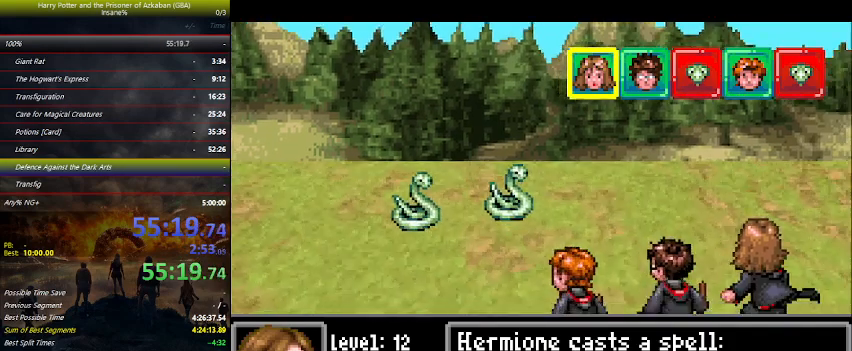
{"keys": [], "events": [[34, "space", "up"], [167, "space", "down"], [300, "space", "up"], [334, "space", "down"], [400, "space", "up"]]}